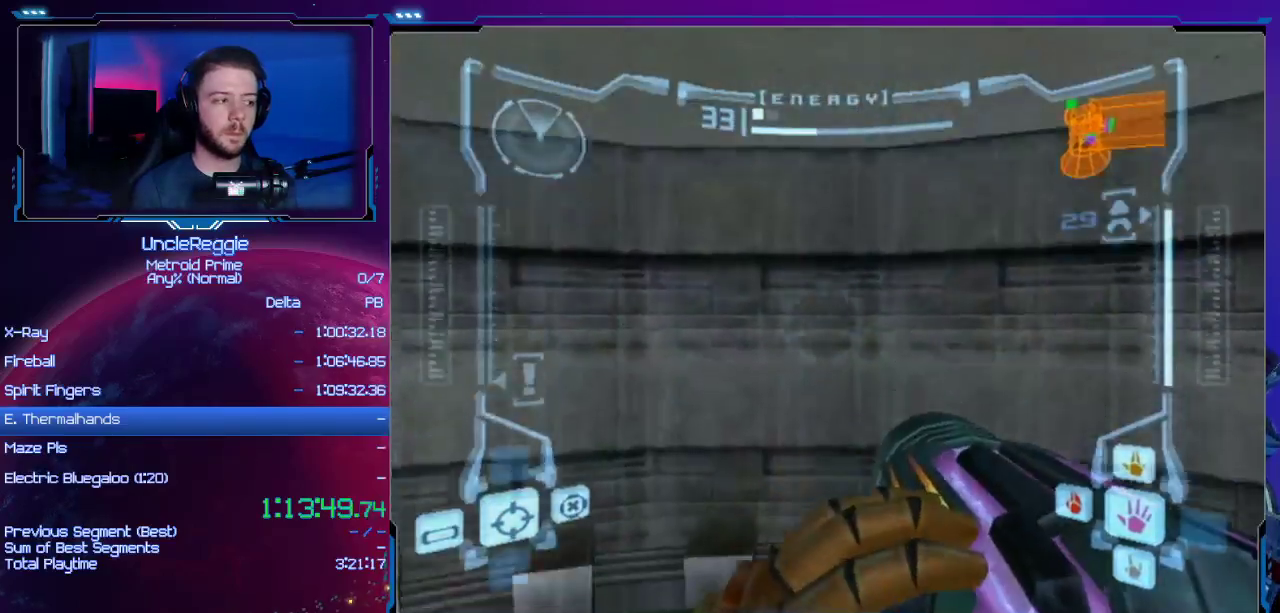
Gameplay with a controller (Nintendo layout); each line is a JSON object with the inputs held at the frame after it. "events" lists button and stick changes between this image and that frame as [ms after this image, input, new state], when the widget could be followed in between. Not read: L3 R3.
{"buttons": ["A", "R1"], "left_stick": "center", "right_stick": "center", "events": [[17, "L1", "up"], [17, "right_stick", "center"]]}
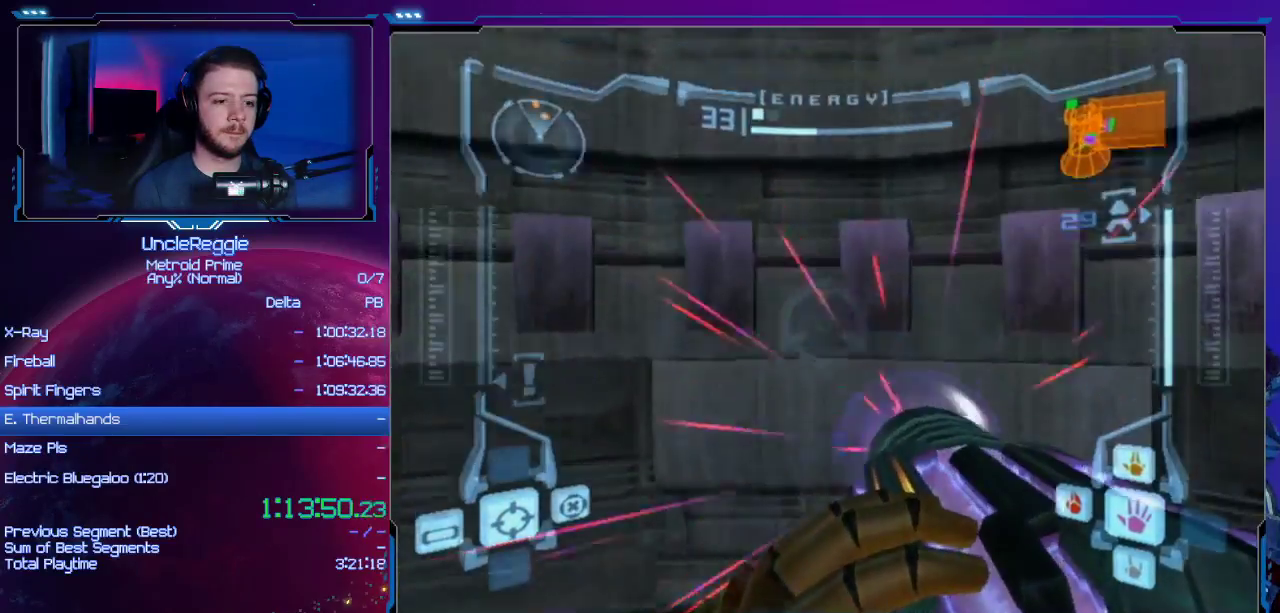
{"buttons": ["A", "R1"], "left_stick": "up", "right_stick": "center", "events": [[16, "left_stick", "up"]]}
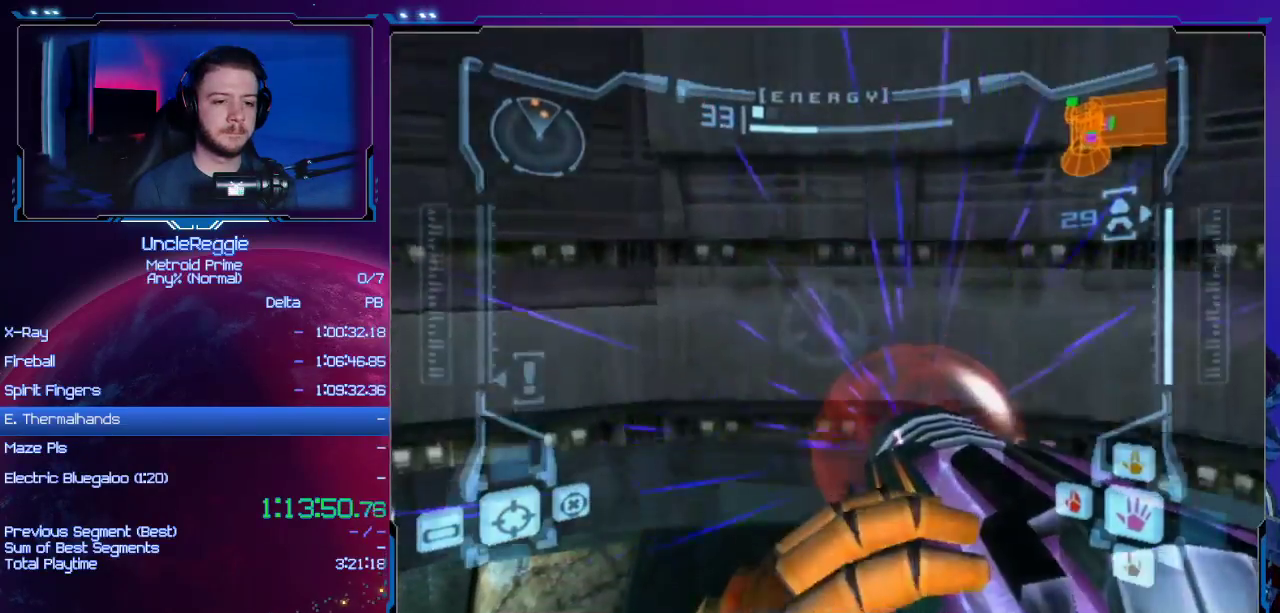
{"buttons": ["A", "R1"], "left_stick": "up", "right_stick": "center", "events": []}
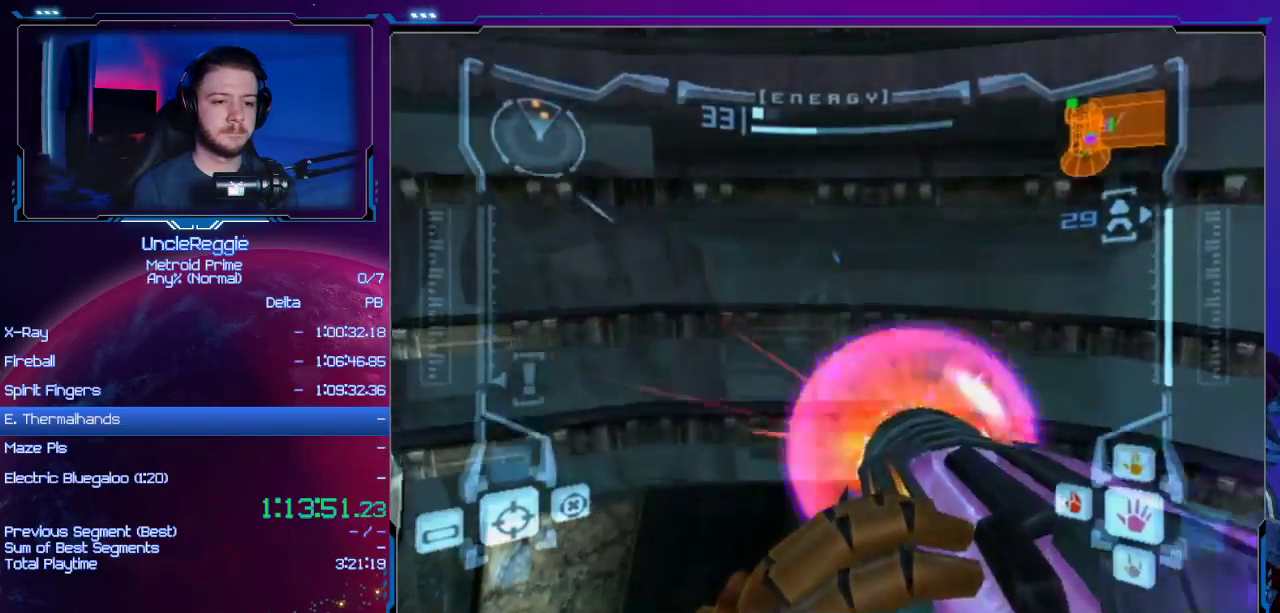
{"buttons": ["A", "R1"], "left_stick": "up-right", "right_stick": "center", "events": [[450, "left_stick", "up-right"]]}
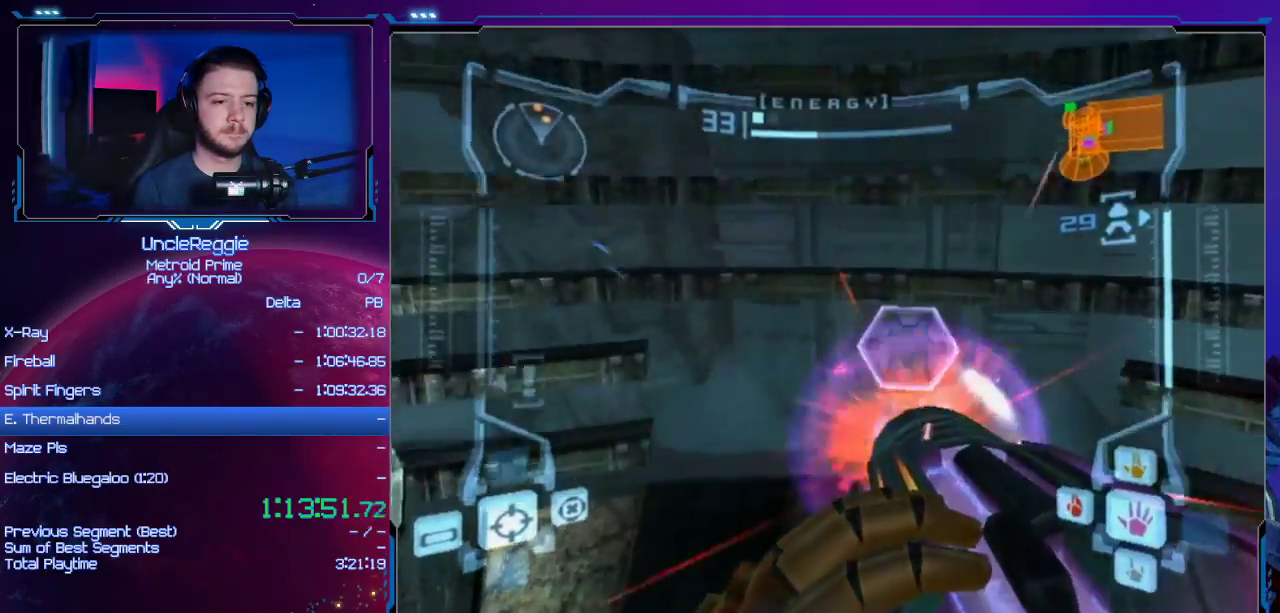
{"buttons": ["A"], "left_stick": "up-left", "right_stick": "center", "events": [[167, "R1", "up"], [167, "left_stick", "up"], [251, "L1", "down"], [468, "L1", "up"], [468, "left_stick", "up-left"]]}
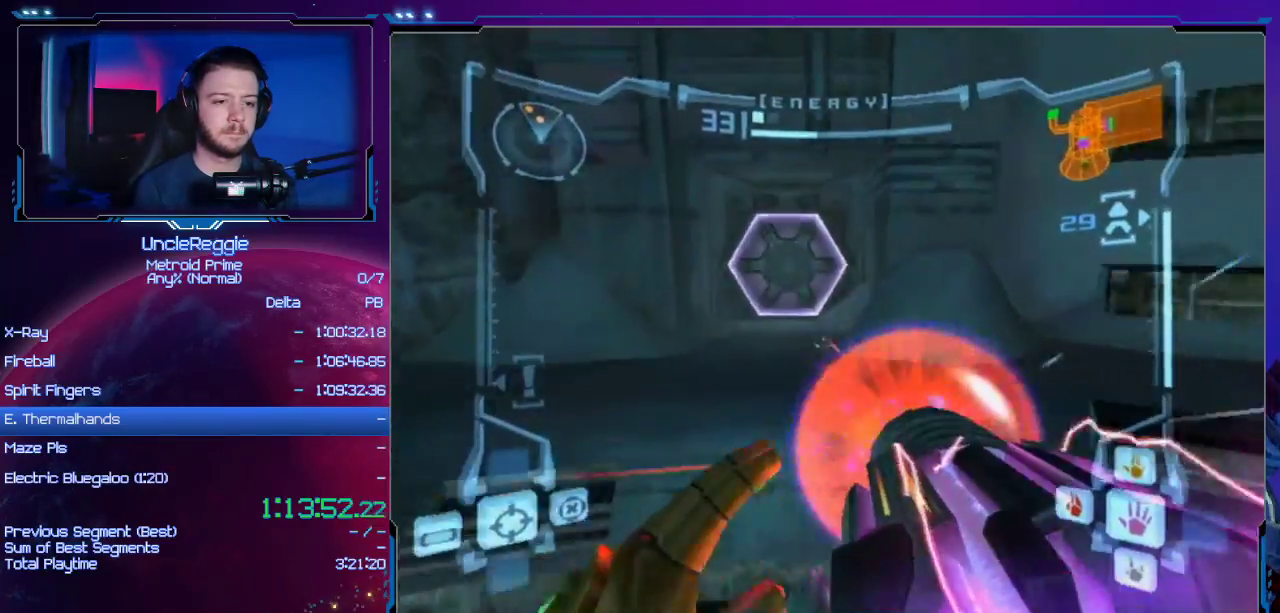
{"buttons": ["X"], "left_stick": "up", "right_stick": "center", "events": [[100, "left_stick", "up"], [217, "R1", "down"], [250, "R1", "up"], [317, "A", "up"], [450, "X", "down"]]}
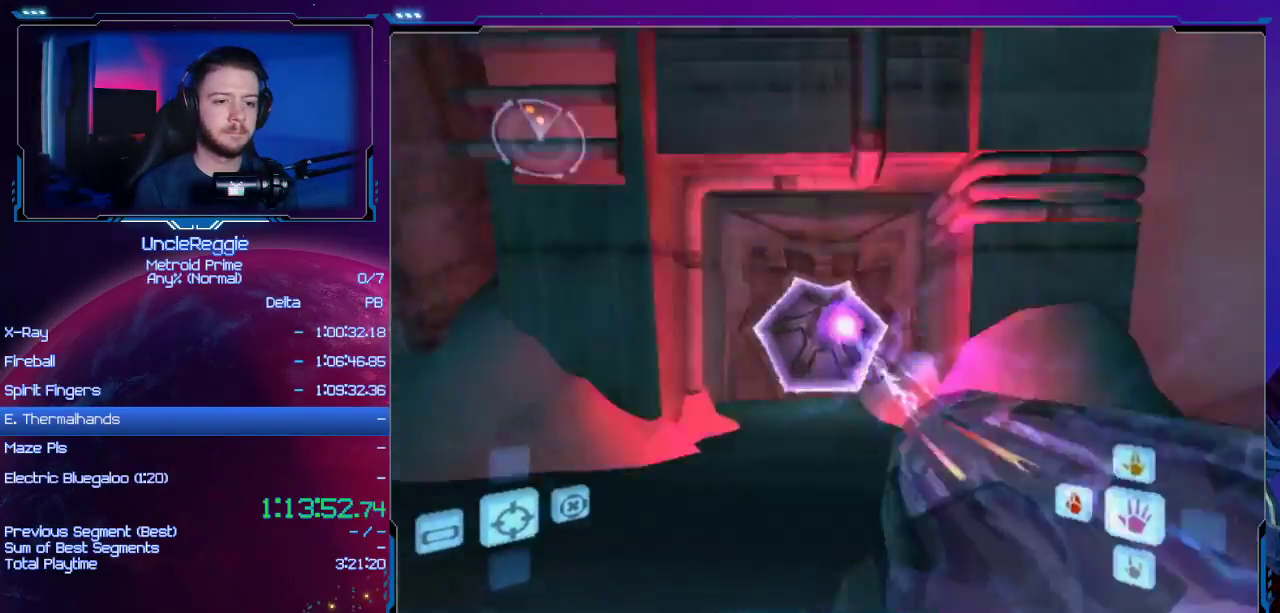
{"buttons": ["B"], "left_stick": "up", "right_stick": "center", "events": [[34, "X", "up"], [167, "B", "down"]]}
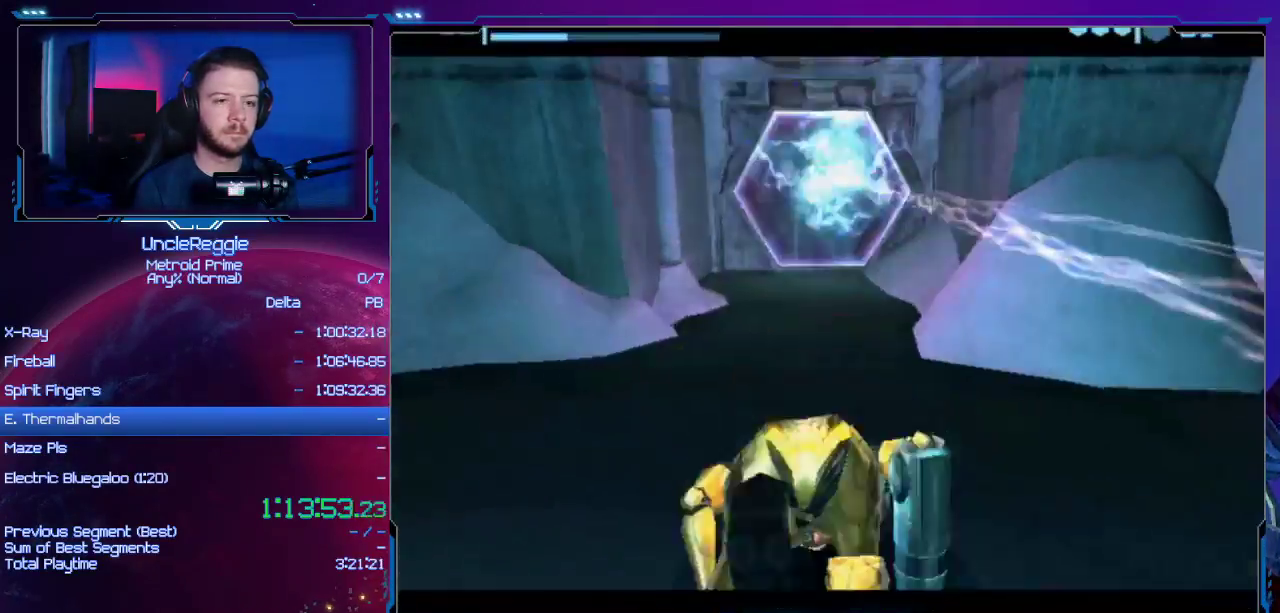
{"buttons": ["B"], "left_stick": "up", "right_stick": "center", "events": []}
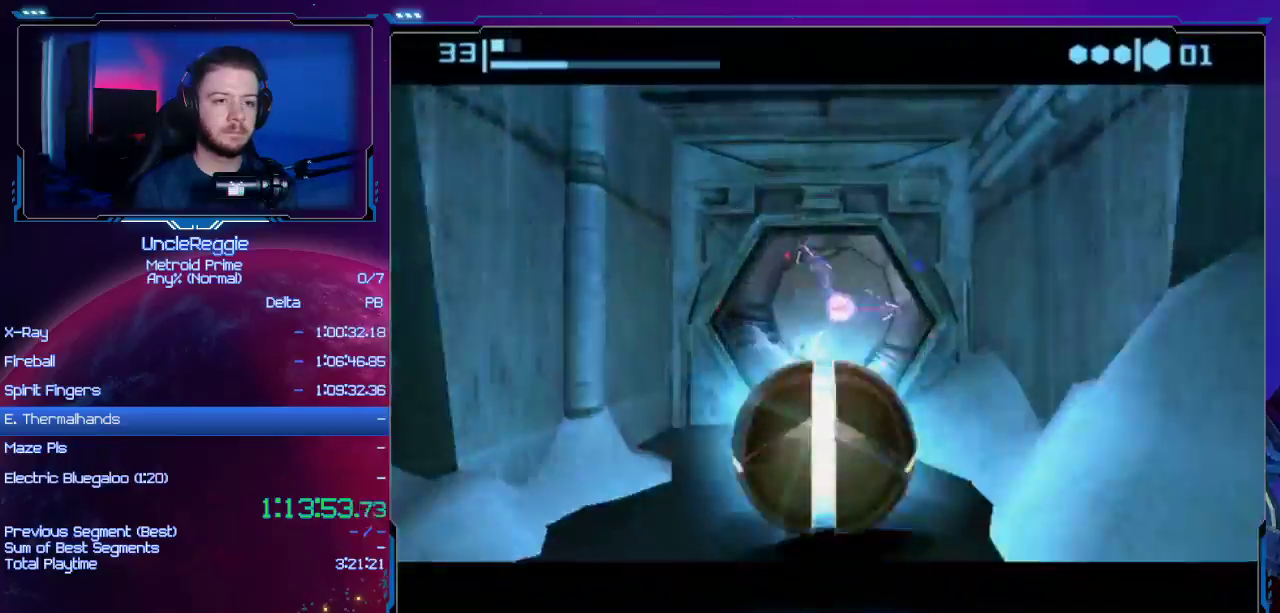
{"buttons": ["B"], "left_stick": "up-left", "right_stick": "center", "events": [[501, "left_stick", "up-left"]]}
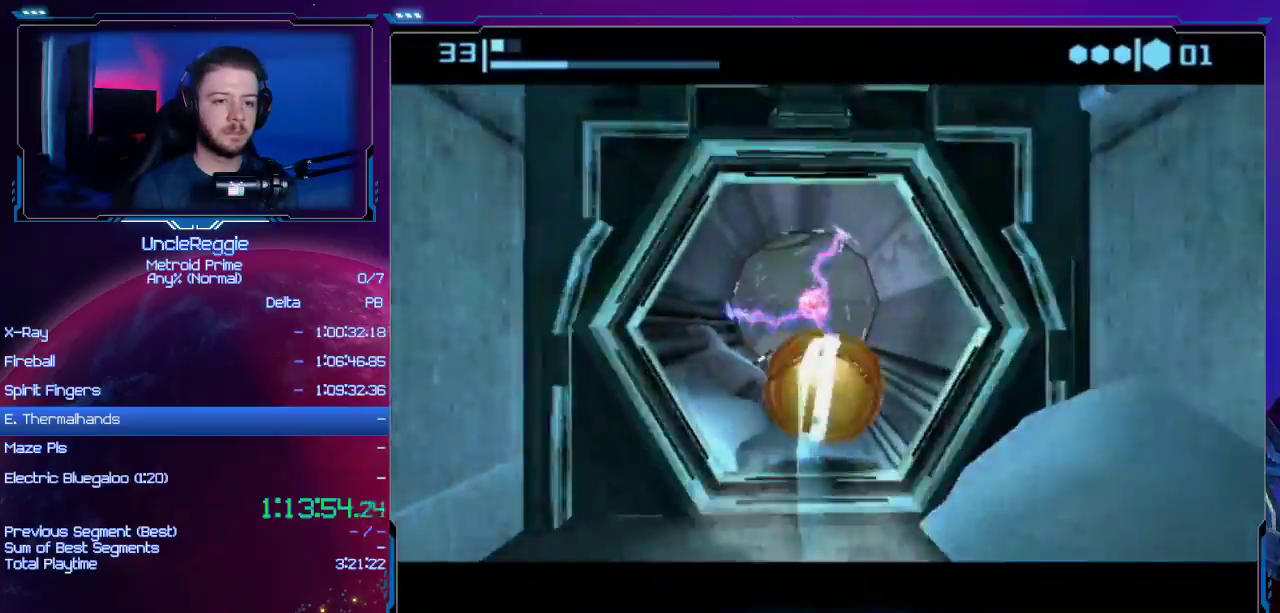
{"buttons": [], "left_stick": "up", "right_stick": "center", "events": [[200, "left_stick", "up-right"], [384, "B", "up"], [467, "left_stick", "up"]]}
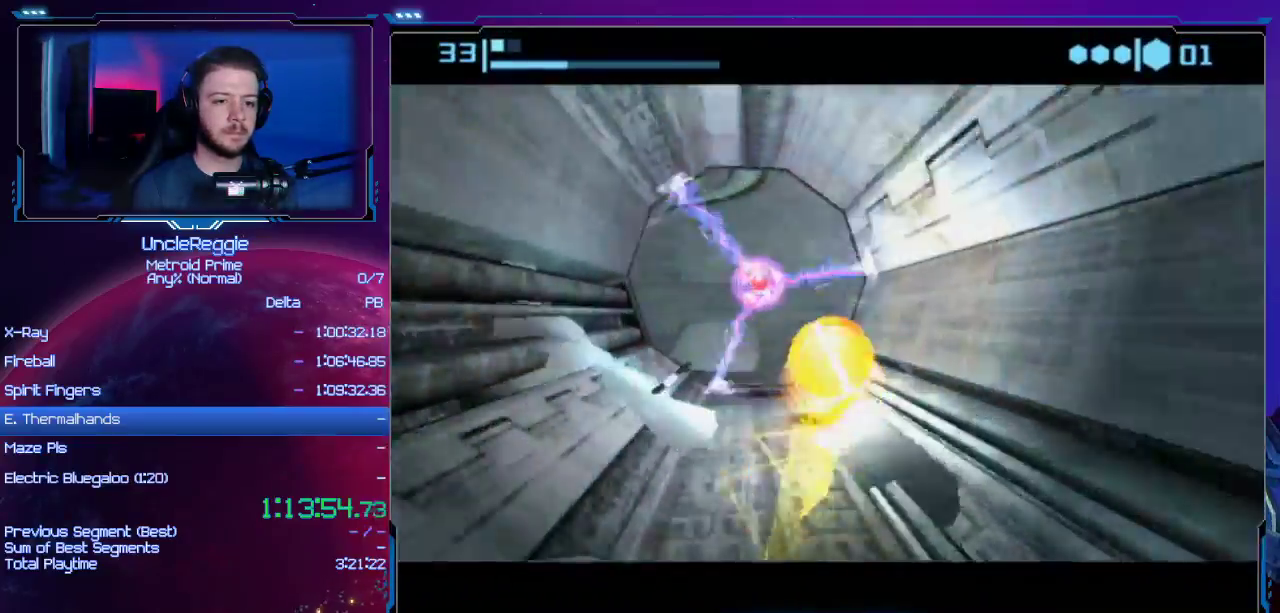
{"buttons": ["B"], "left_stick": "left", "right_stick": "center", "events": [[17, "B", "down"], [17, "left_stick", "up-left"], [234, "left_stick", "left"]]}
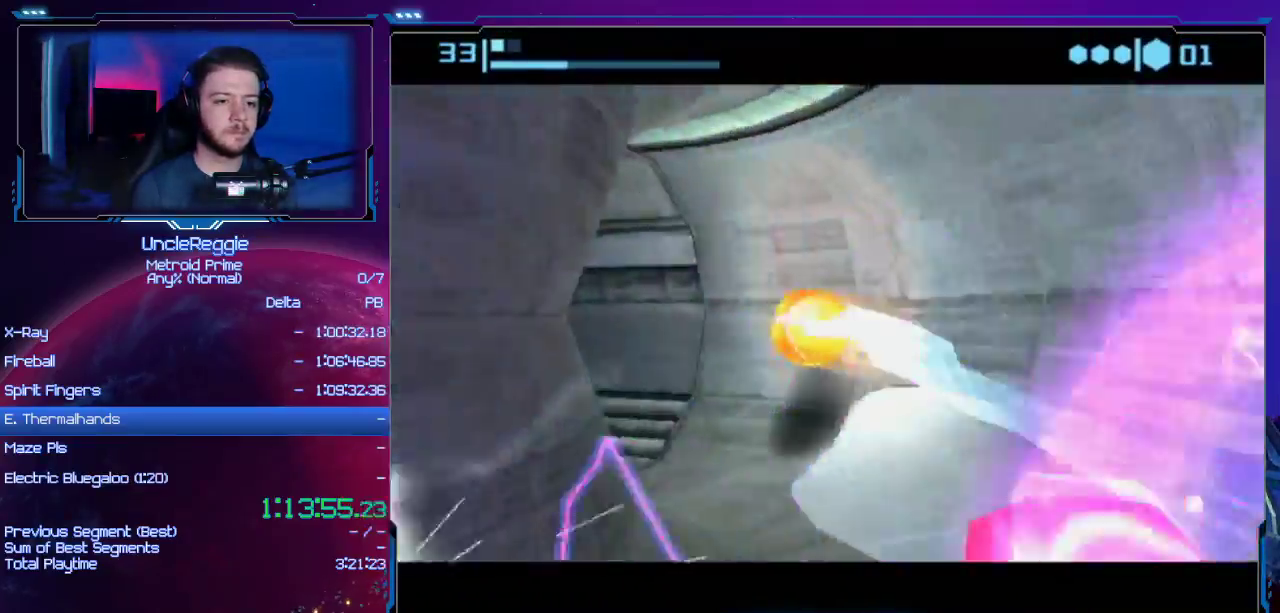
{"buttons": ["B"], "left_stick": "up", "right_stick": "center", "events": [[17, "B", "up"], [150, "left_stick", "up-left"], [217, "B", "down"], [300, "left_stick", "up"]]}
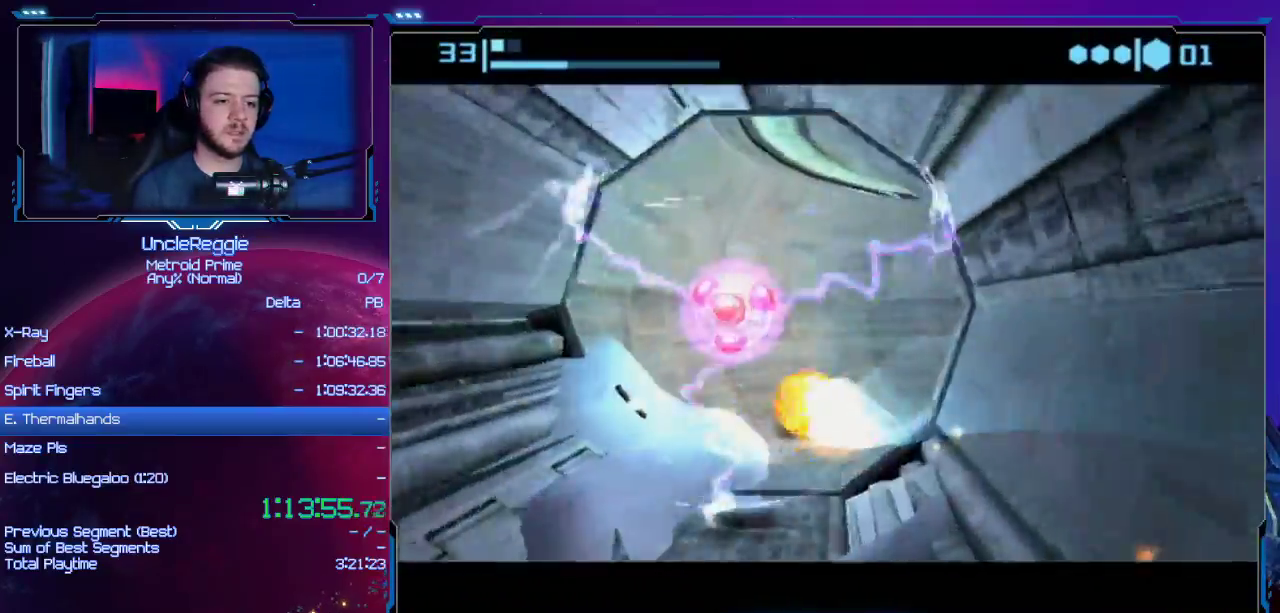
{"buttons": [], "left_stick": "up-right", "right_stick": "center", "events": [[50, "left_stick", "up-right"], [217, "left_stick", "right"], [234, "B", "up"], [484, "left_stick", "up-right"]]}
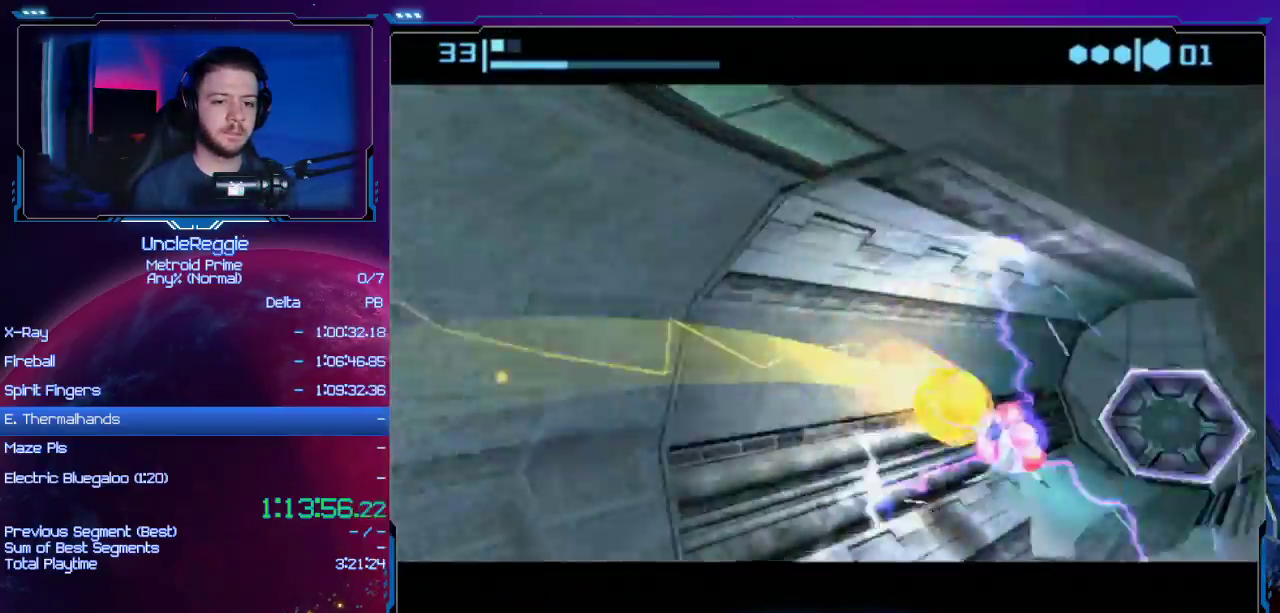
{"buttons": [], "left_stick": "up-left", "right_stick": "center", "events": [[17, "B", "down"], [150, "left_stick", "up"], [267, "left_stick", "up-left"], [367, "B", "up"]]}
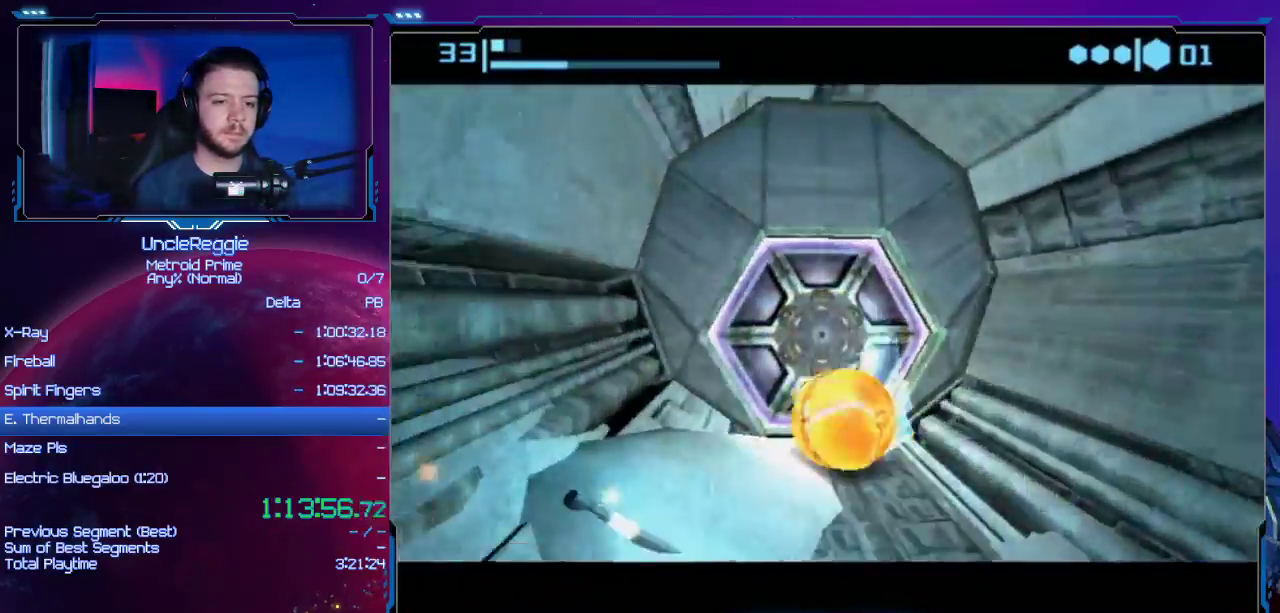
{"buttons": ["A"], "left_stick": "center", "right_stick": "center", "events": [[17, "X", "down"], [50, "left_stick", "center"], [117, "X", "up"], [484, "A", "down"]]}
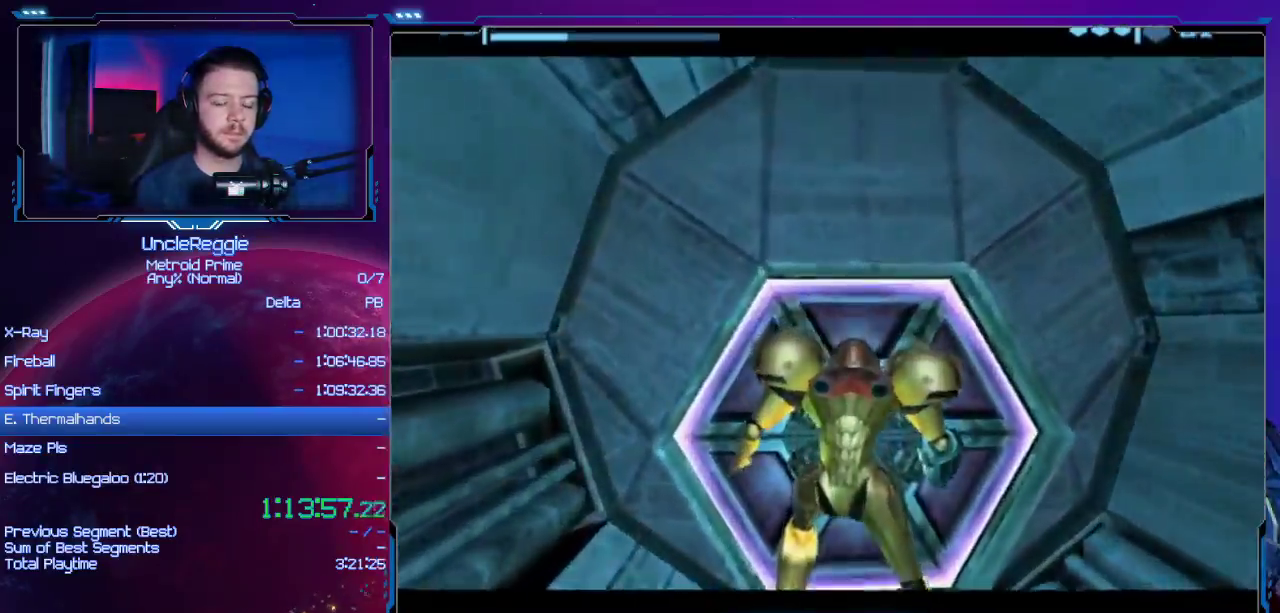
{"buttons": ["A"], "left_stick": "right", "right_stick": "center", "events": [[117, "A", "up"], [233, "A", "down"], [334, "A", "up"], [367, "left_stick", "right"], [484, "A", "down"]]}
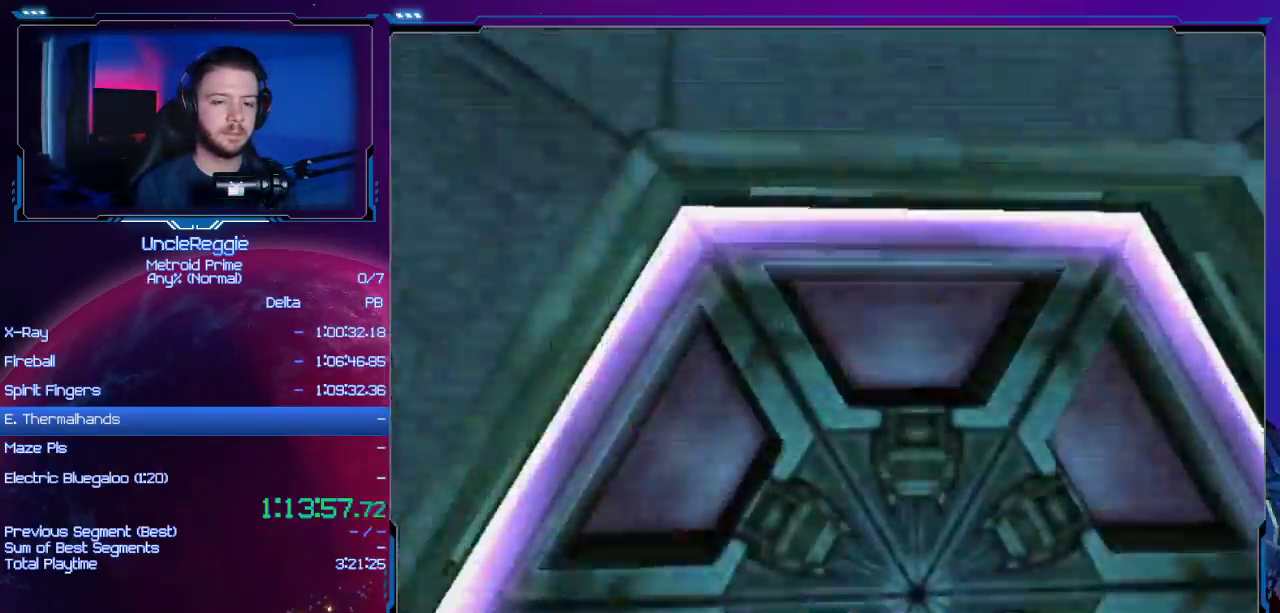
{"buttons": ["A"], "left_stick": "center", "right_stick": "center", "events": [[84, "A", "up"], [151, "left_stick", "center"], [234, "A", "down"], [301, "left_stick", "right"], [367, "A", "up"], [401, "left_stick", "center"], [434, "A", "down"]]}
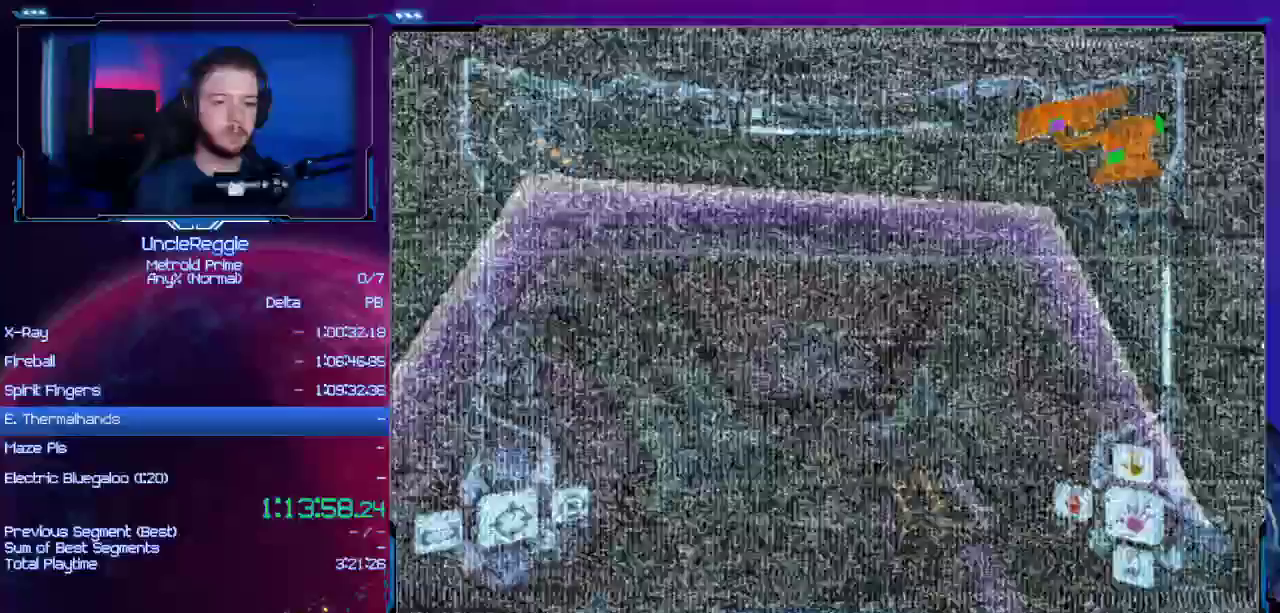
{"buttons": [], "left_stick": "center", "right_stick": "center", "events": [[83, "A", "up"], [300, "X", "down"], [400, "X", "up"]]}
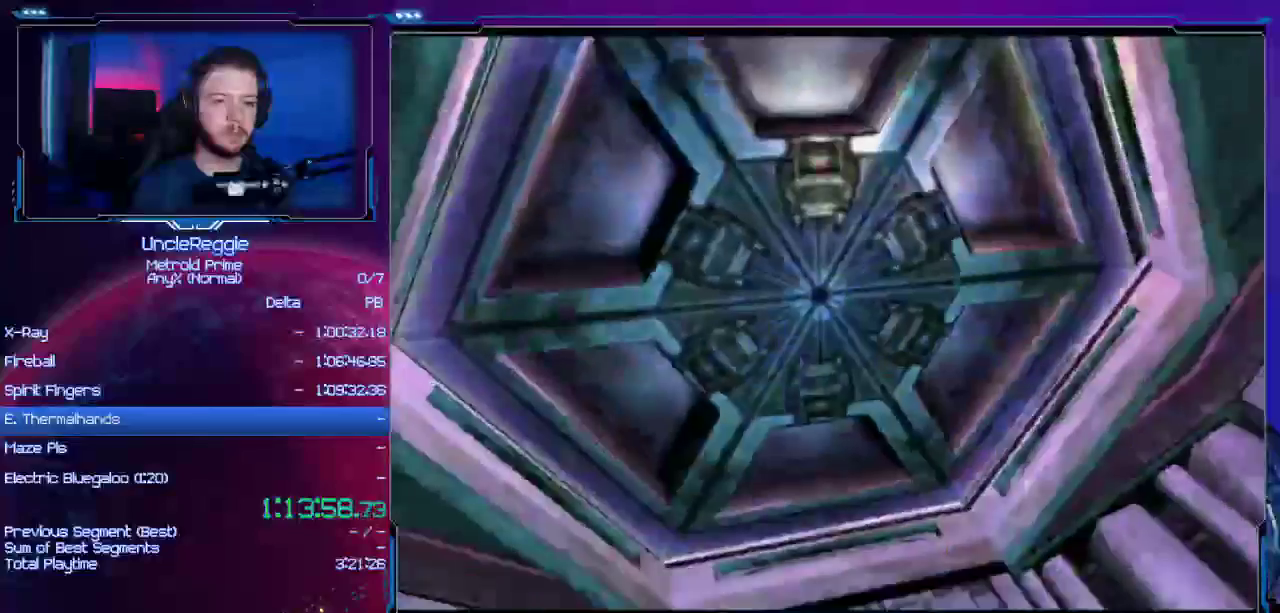
{"buttons": ["B"], "left_stick": "center", "right_stick": "center", "events": [[17, "B", "down"]]}
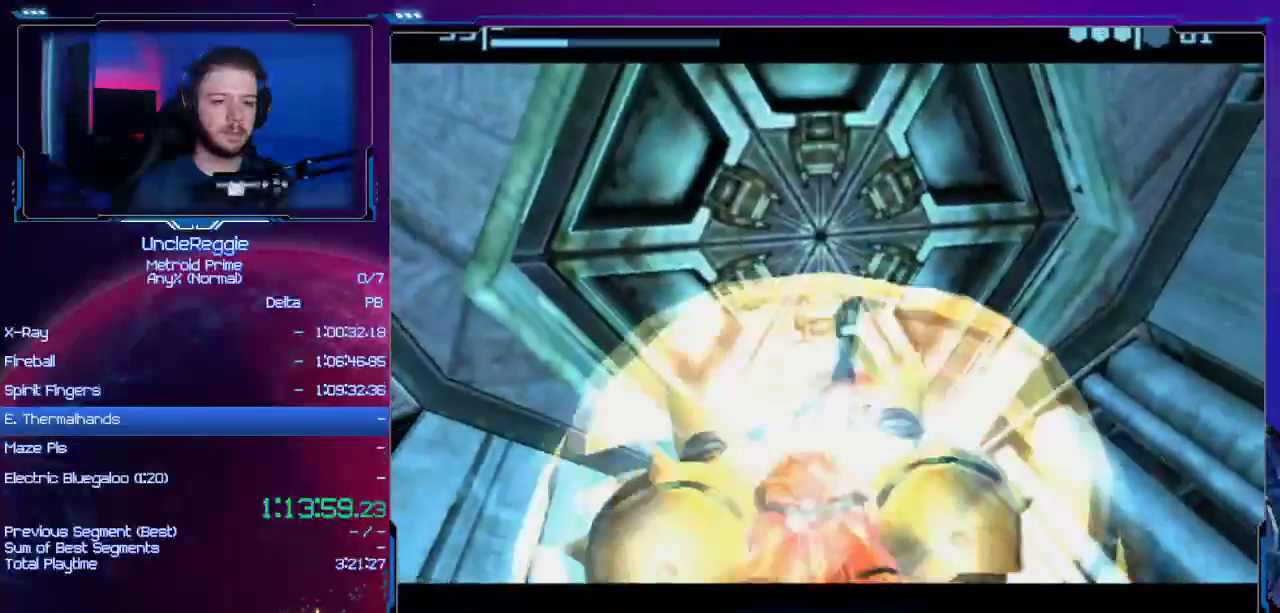
{"buttons": ["B"], "left_stick": "up", "right_stick": "center", "events": [[484, "left_stick", "up"]]}
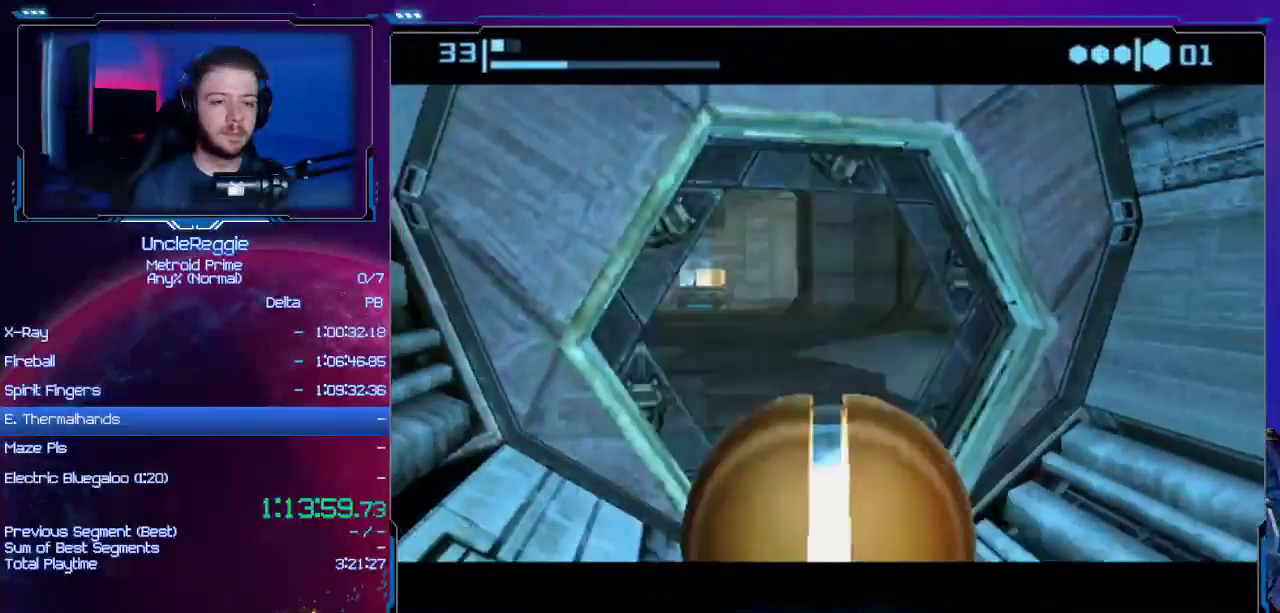
{"buttons": ["B"], "left_stick": "up", "right_stick": "center", "events": [[217, "left_stick", "up-left"], [501, "left_stick", "up"]]}
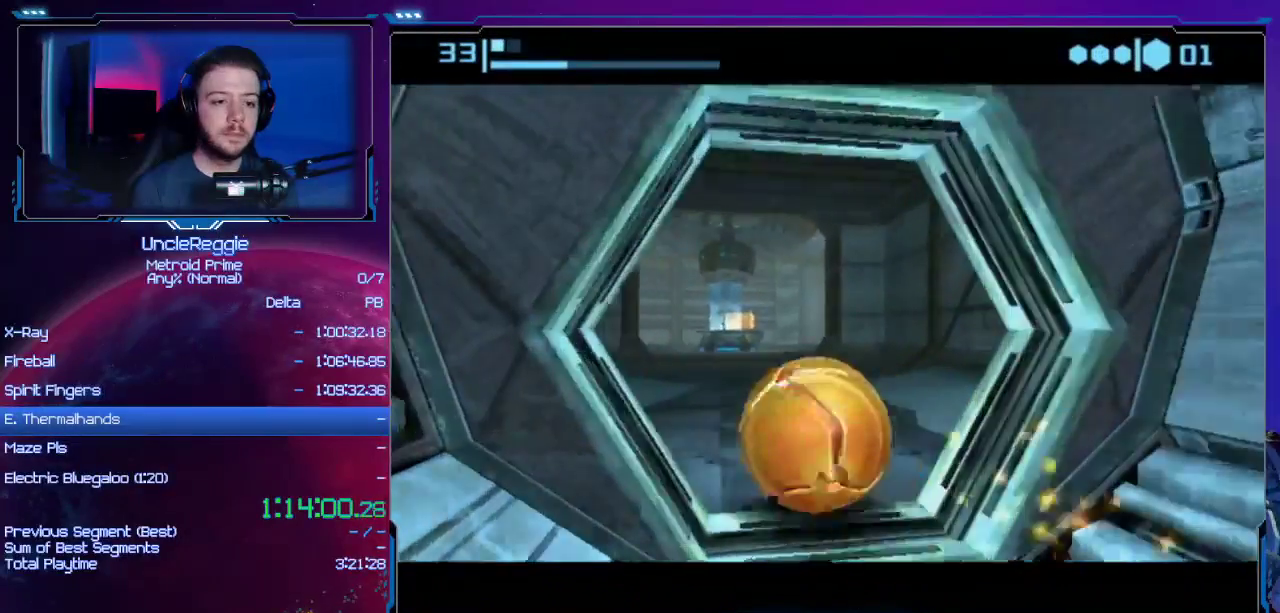
{"buttons": ["B"], "left_stick": "up-right", "right_stick": "center", "events": [[150, "left_stick", "up-right"], [300, "B", "up"], [450, "B", "down"]]}
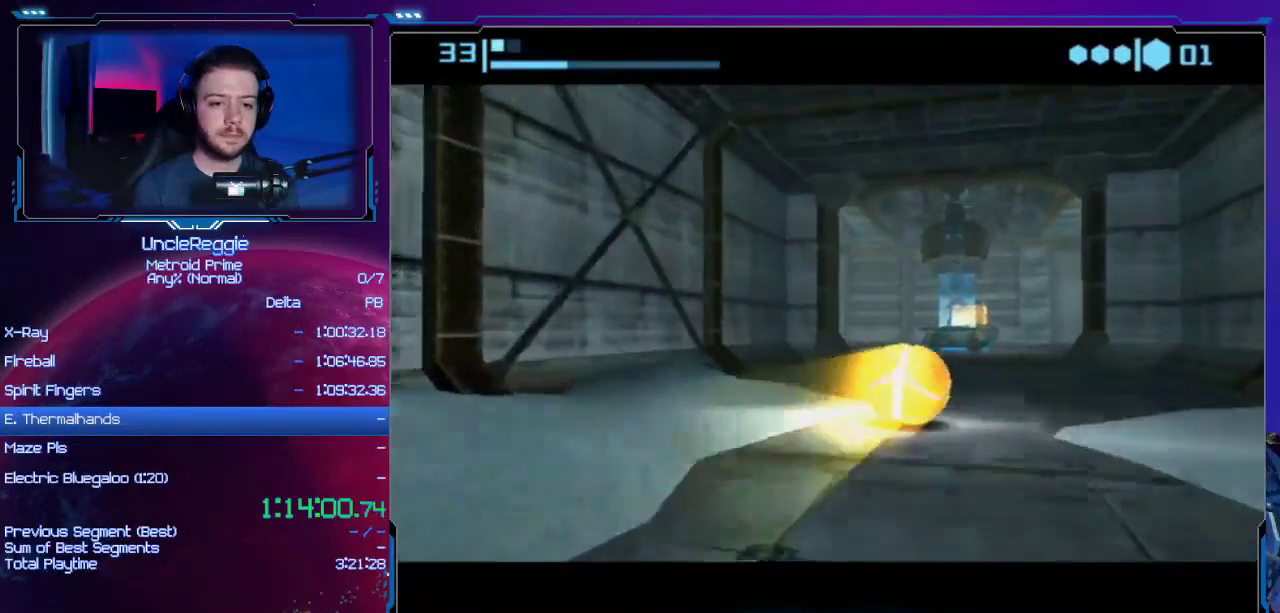
{"buttons": [], "left_stick": "up", "right_stick": "center", "events": [[201, "left_stick", "up"], [417, "B", "up"]]}
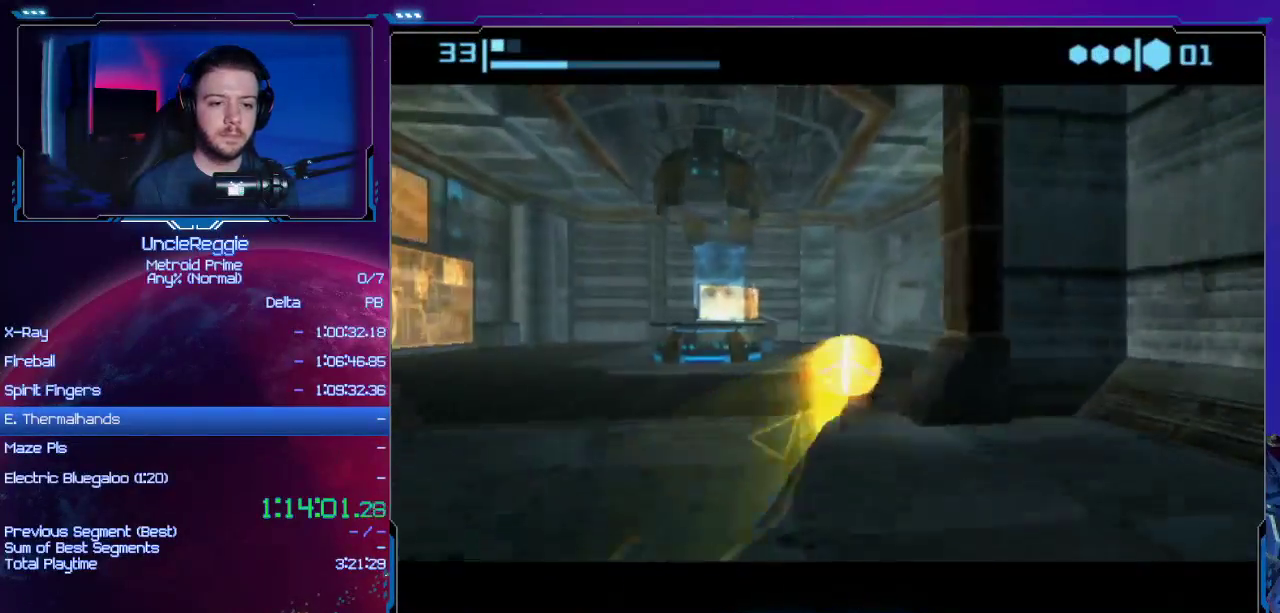
{"buttons": [], "left_stick": "right", "right_stick": "center", "events": [[317, "left_stick", "up-left"], [434, "left_stick", "up-right"], [500, "left_stick", "right"]]}
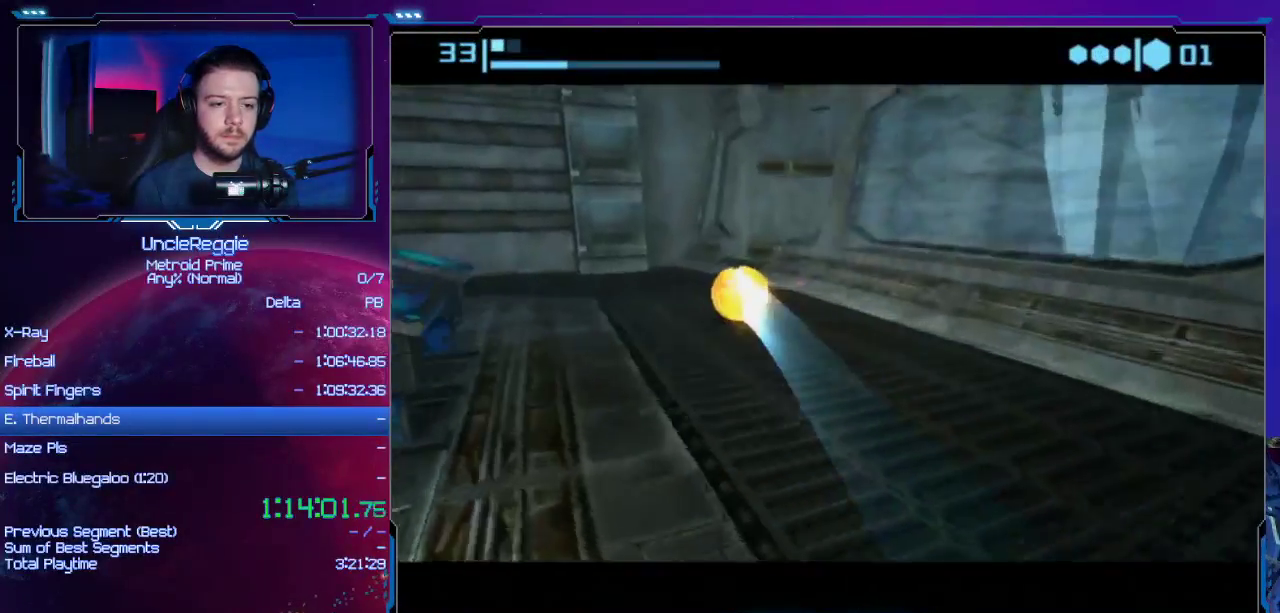
{"buttons": [], "left_stick": "down-right", "right_stick": "center", "events": [[217, "left_stick", "down-right"]]}
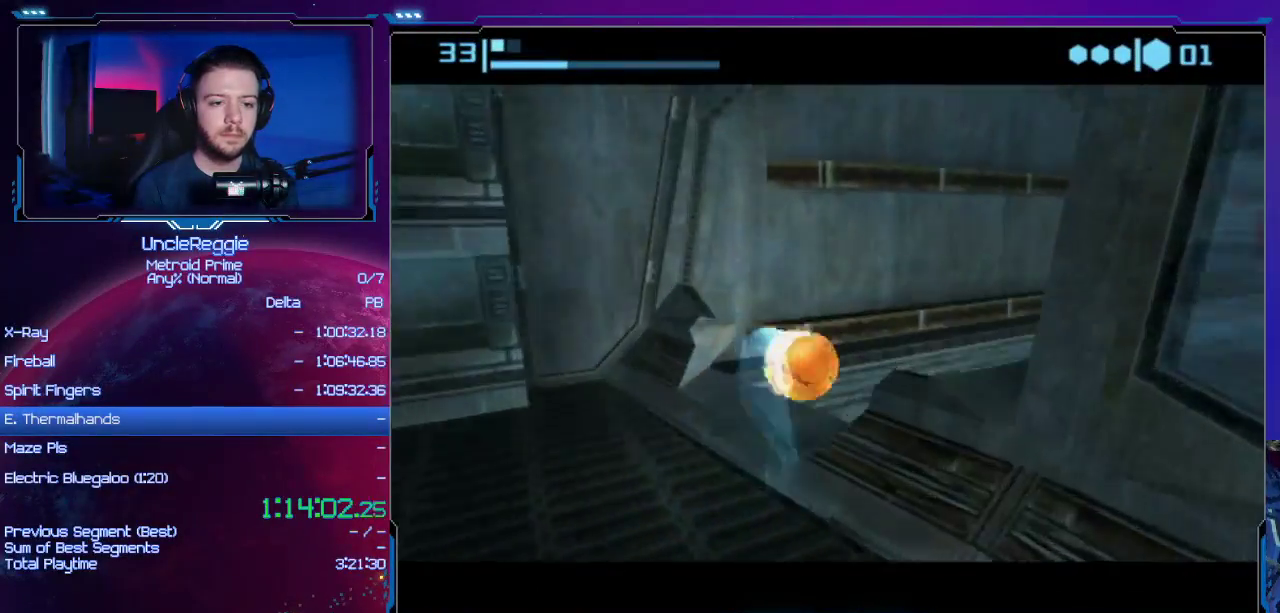
{"buttons": ["B"], "left_stick": "right", "right_stick": "center", "events": [[467, "left_stick", "right"], [500, "B", "down"]]}
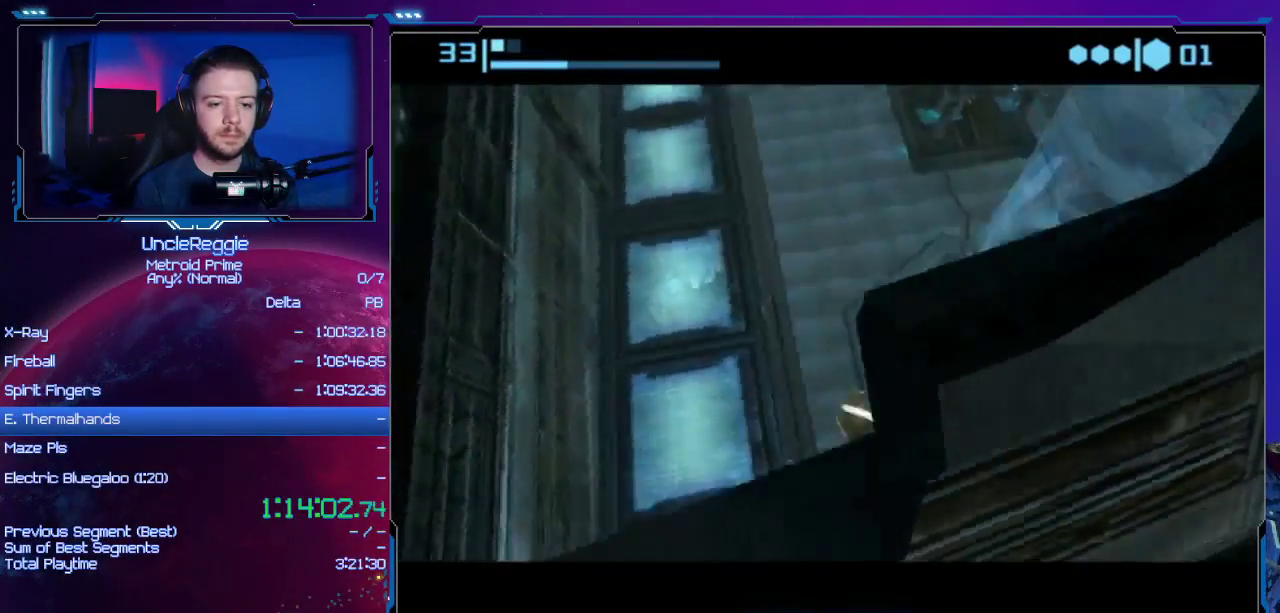
{"buttons": [], "left_stick": "up", "right_stick": "center", "events": [[201, "left_stick", "up-right"], [467, "B", "up"], [501, "left_stick", "up"]]}
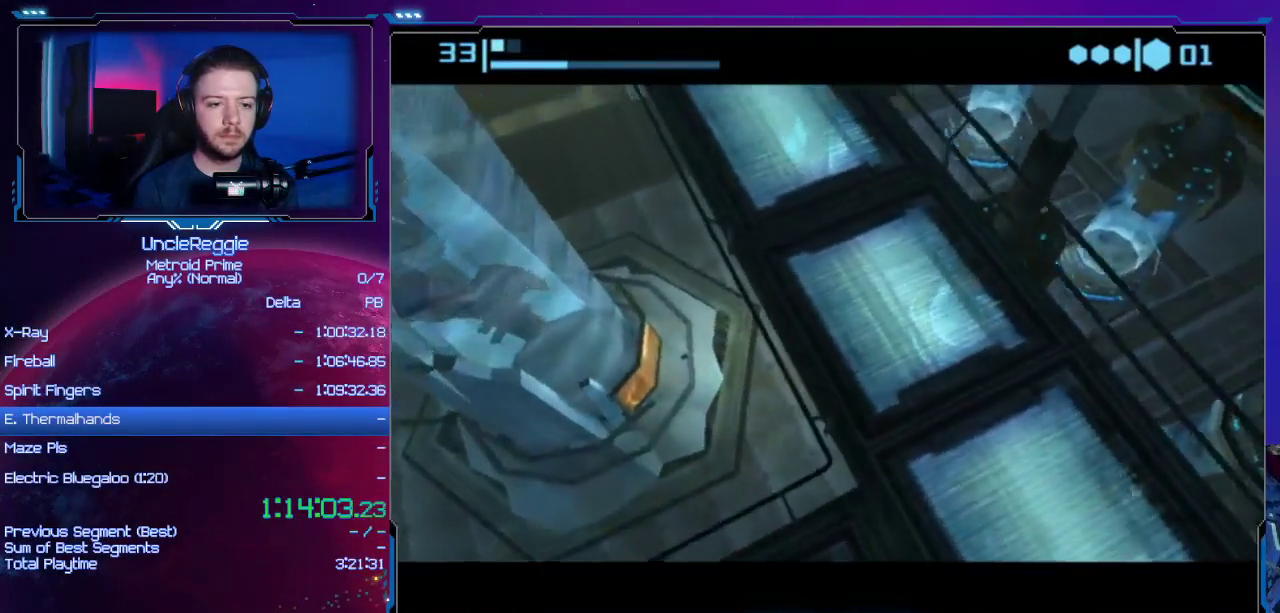
{"buttons": [], "left_stick": "up-left", "right_stick": "center", "events": [[67, "X", "down"], [100, "left_stick", "up-left"], [217, "X", "up"]]}
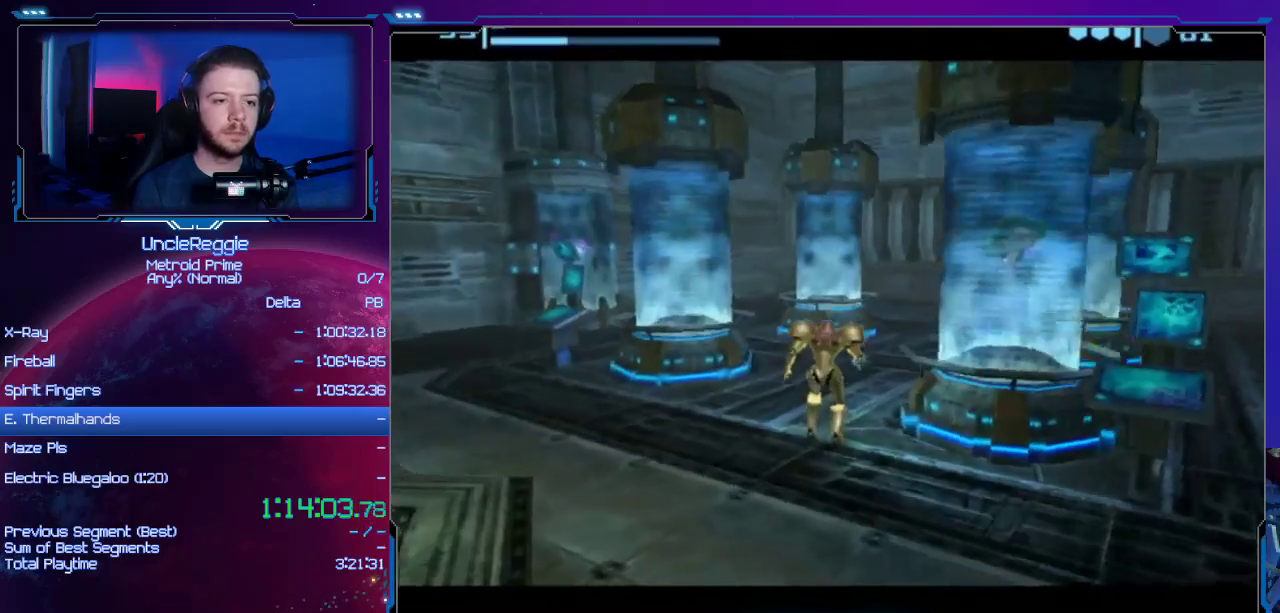
{"buttons": ["START"], "left_stick": "up-left", "right_stick": "center", "events": [[384, "START", "down"]]}
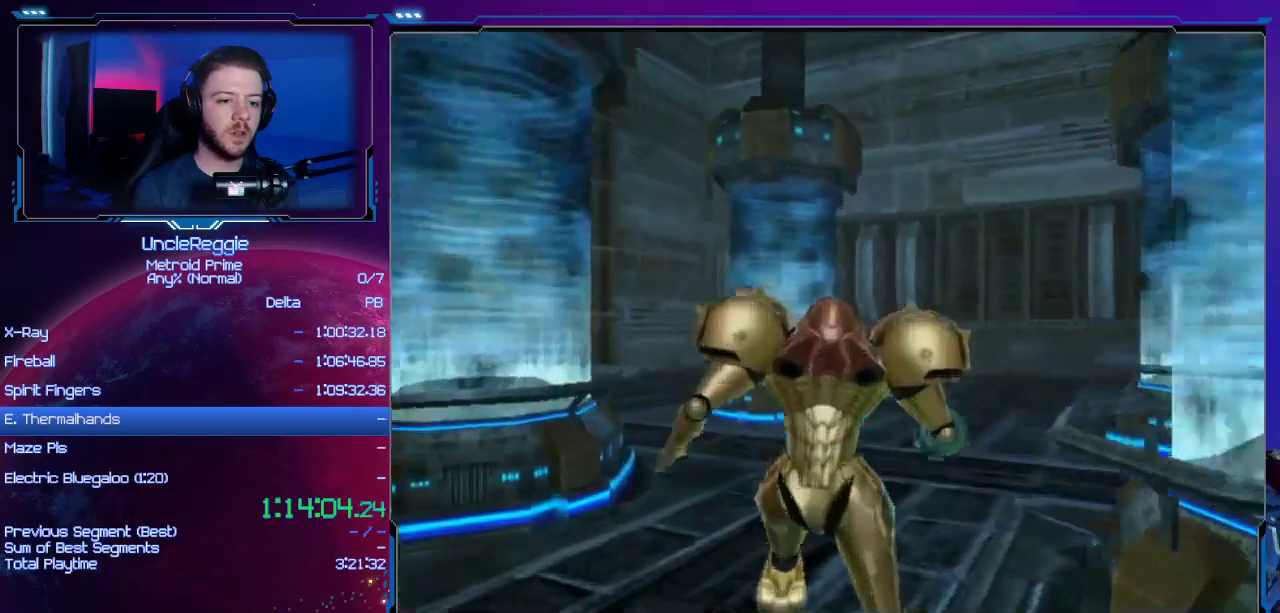
{"buttons": [], "left_stick": "up-left", "right_stick": "center", "events": [[33, "START", "up"]]}